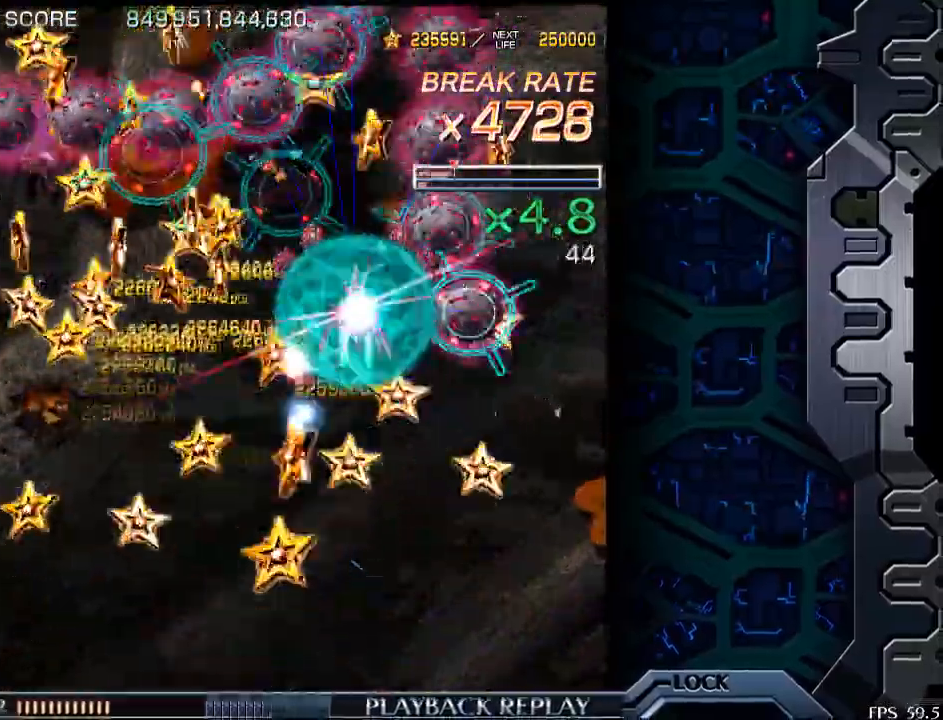
Gameplay with a controller (arcade stick); each line is a JSON object with the inputs held at the frame after it. "events" lists button and stick changes between this image and that frame as [ms after this image, input, new state], when the widget could be followed in between. Not read: L3 R3.
{"buttons": [], "left_stick": "up-right", "events": [[100, "left_stick", "up"], [383, "left_stick", "up-right"]]}
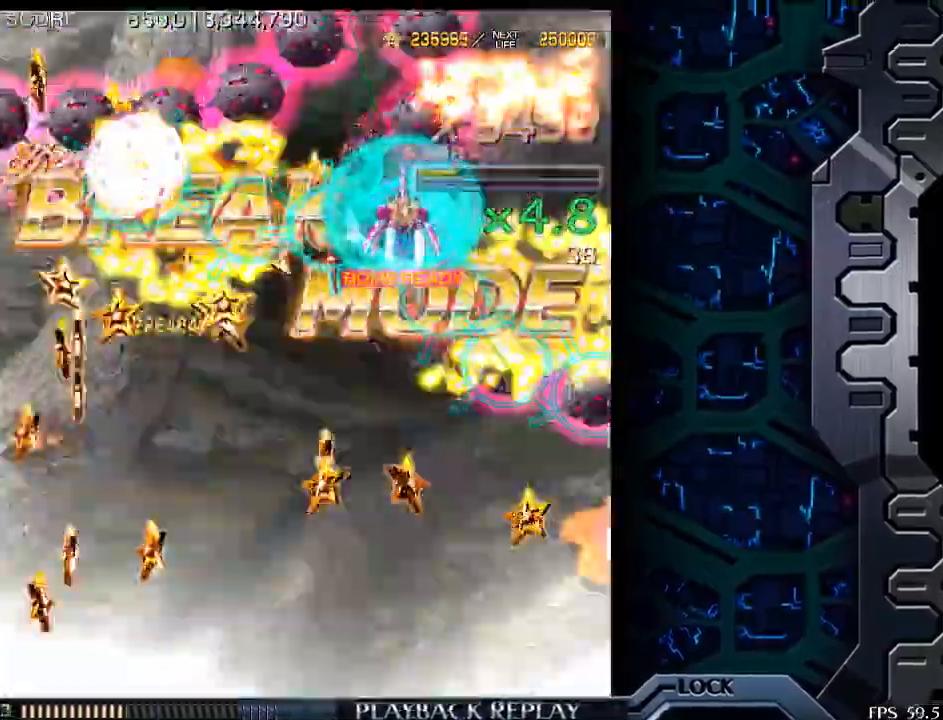
{"buttons": [], "left_stick": "down-left", "events": [[33, "left_stick", "center"], [200, "left_stick", "down"], [250, "left_stick", "down-left"]]}
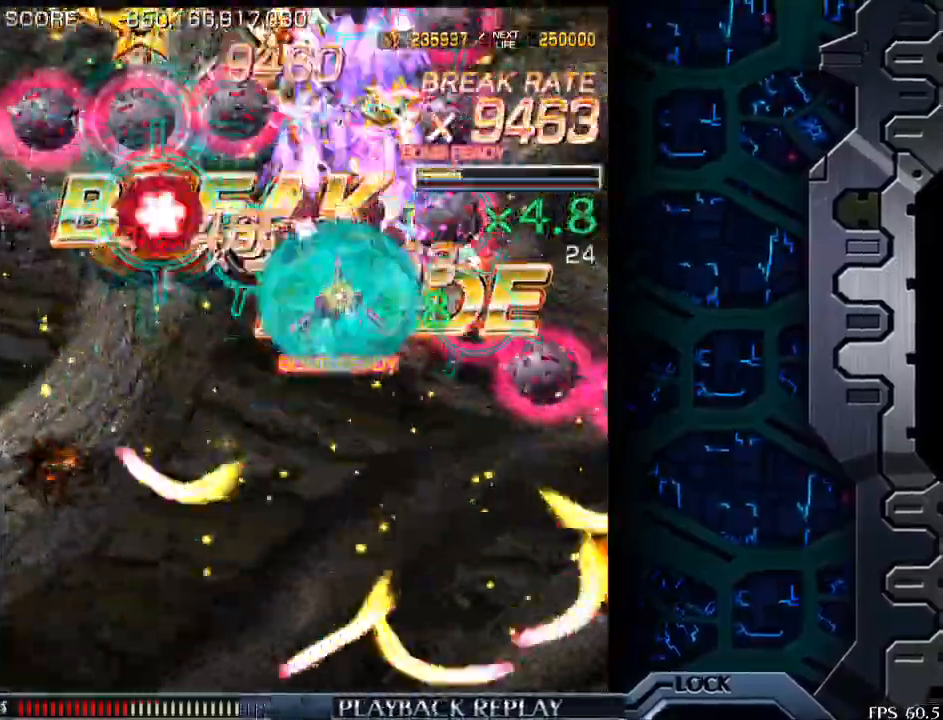
{"buttons": [], "left_stick": "down-left", "events": [[100, "left_stick", "down"], [250, "left_stick", "down-left"]]}
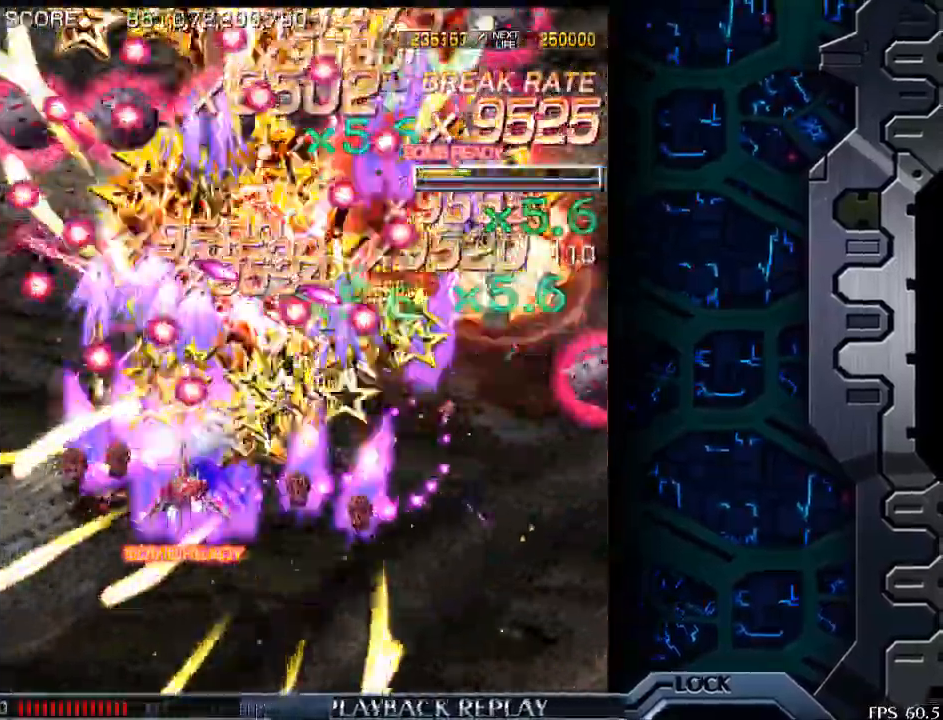
{"buttons": [], "left_stick": "center", "events": [[50, "left_stick", "down"], [300, "left_stick", "right"], [450, "left_stick", "center"]]}
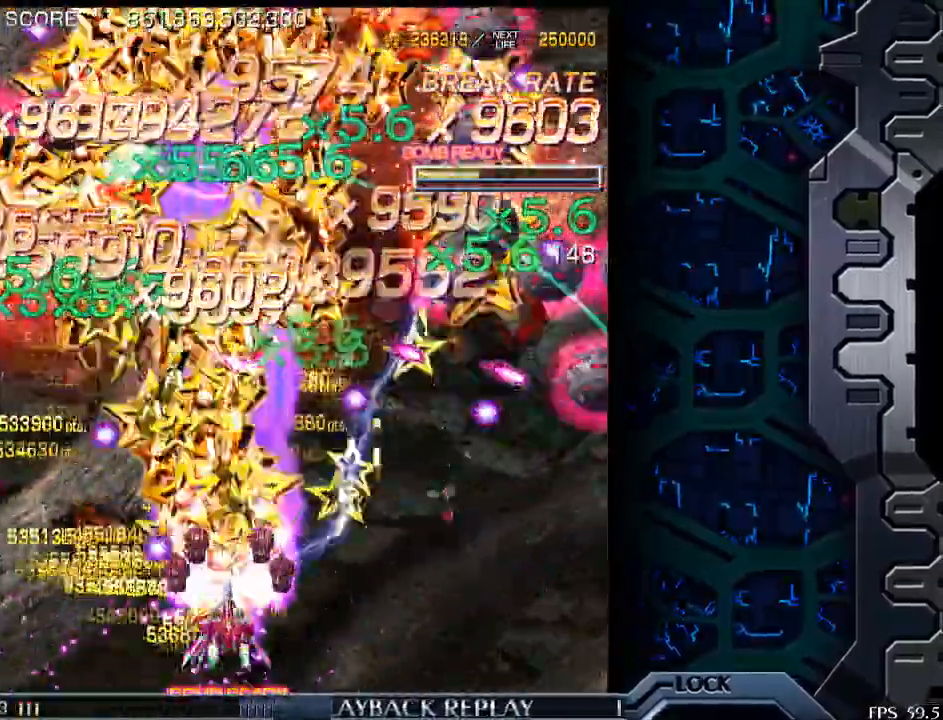
{"buttons": [], "left_stick": "center", "events": [[50, "left_stick", "right"], [233, "left_stick", "center"], [450, "left_stick", "left"], [500, "left_stick", "center"]]}
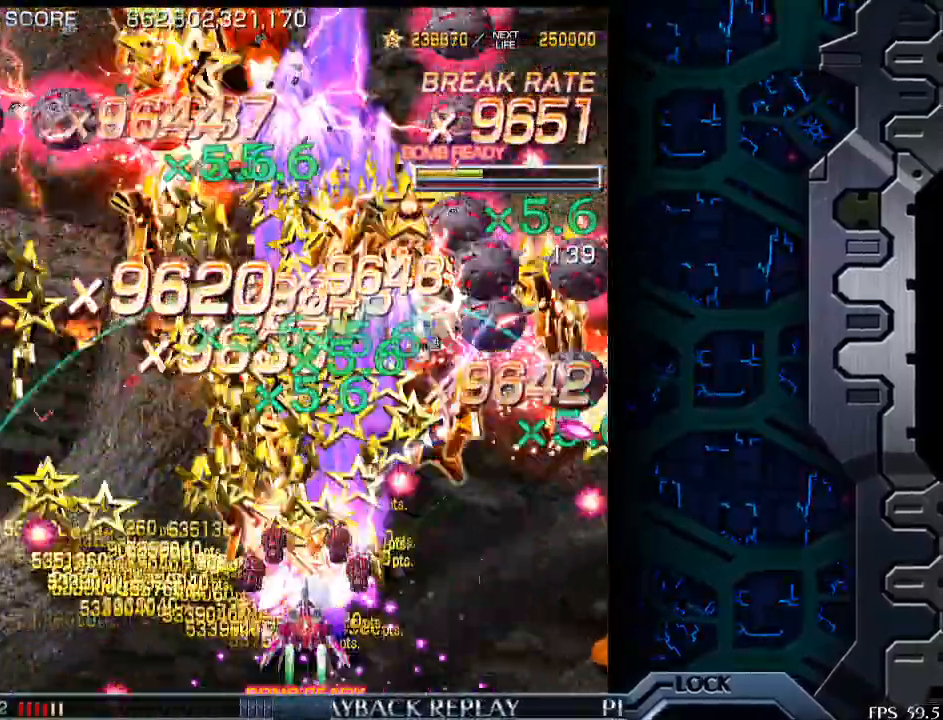
{"buttons": [], "left_stick": "center", "events": [[200, "left_stick", "up"], [300, "left_stick", "center"]]}
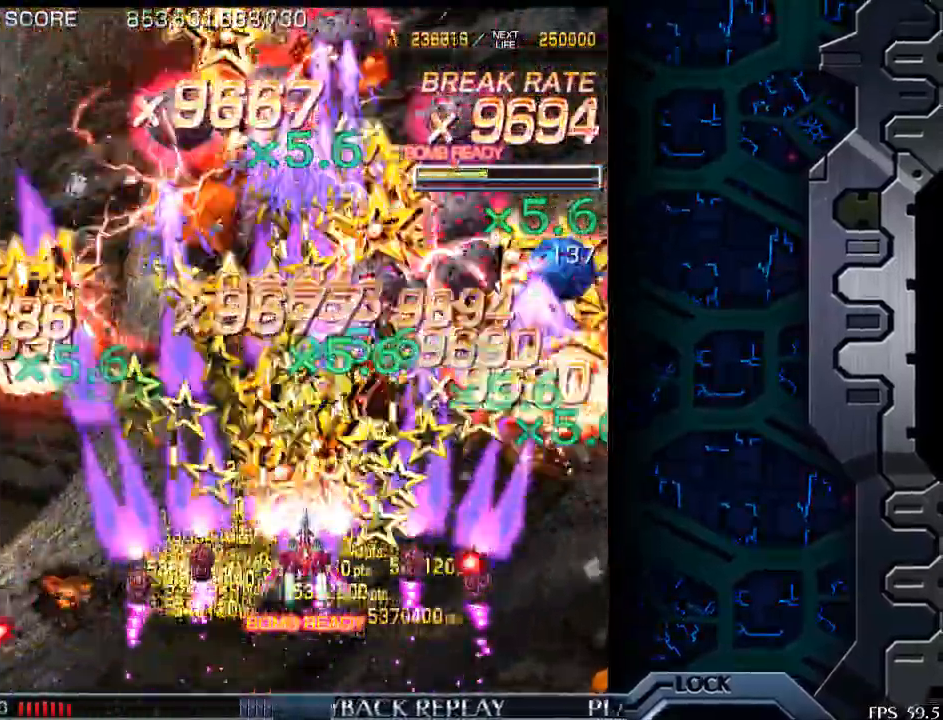
{"buttons": [], "left_stick": "center", "events": [[50, "left_stick", "down-right"], [133, "left_stick", "center"], [250, "left_stick", "left"], [400, "left_stick", "center"]]}
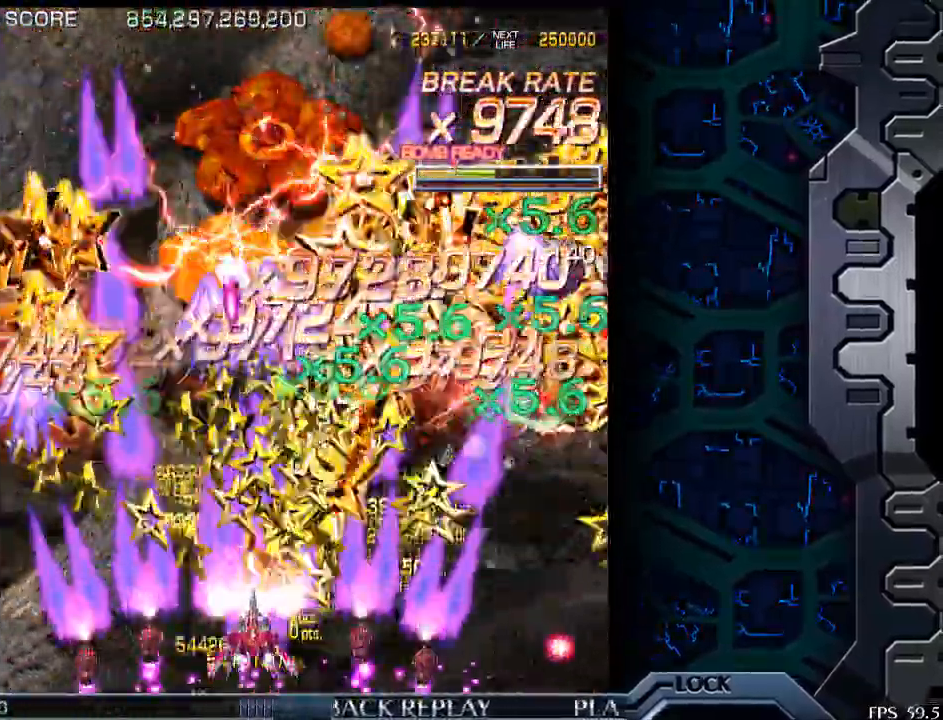
{"buttons": [], "left_stick": "right", "events": [[250, "left_stick", "up-right"], [483, "left_stick", "right"]]}
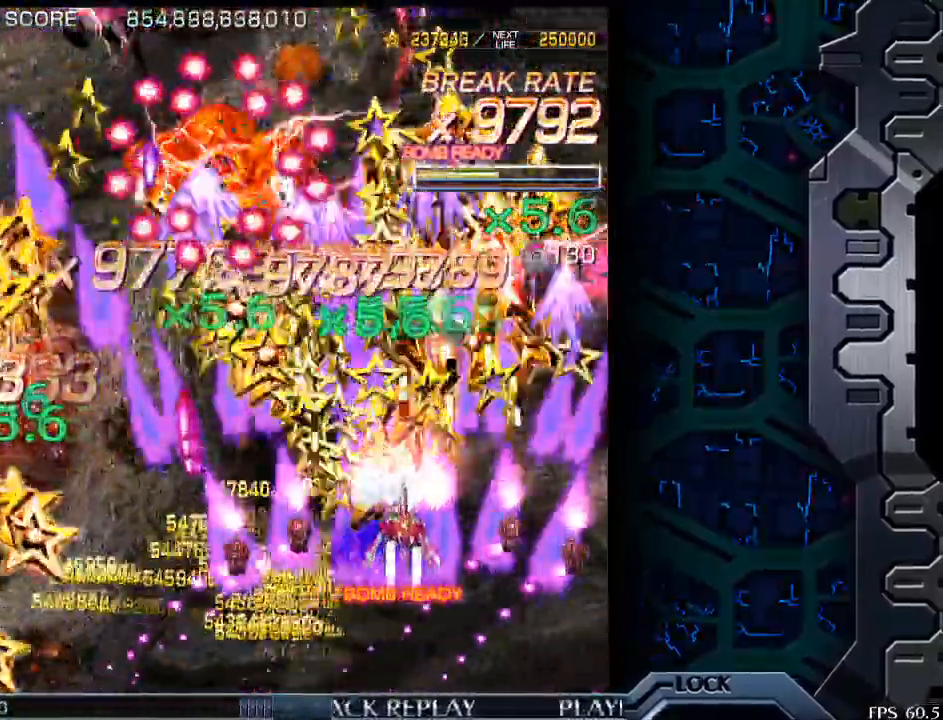
{"buttons": [], "left_stick": "center", "events": [[33, "left_stick", "center"], [150, "left_stick", "left"], [200, "left_stick", "down-left"], [300, "left_stick", "center"]]}
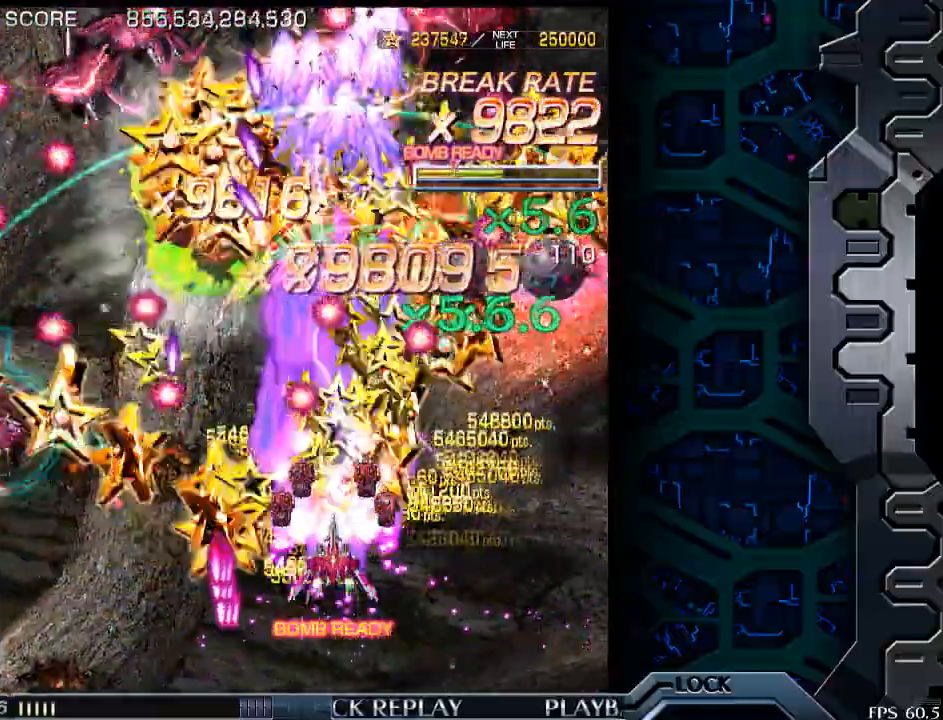
{"buttons": [], "left_stick": "center", "events": [[33, "left_stick", "left"], [100, "left_stick", "center"], [300, "left_stick", "left"], [400, "left_stick", "center"]]}
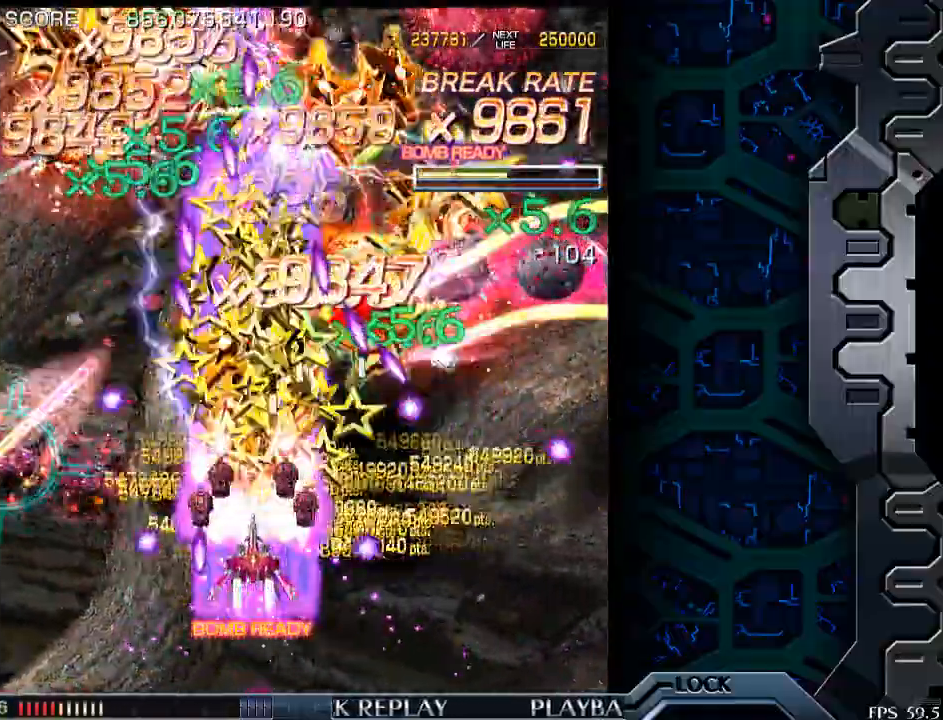
{"buttons": [], "left_stick": "down", "events": [[400, "left_stick", "down"]]}
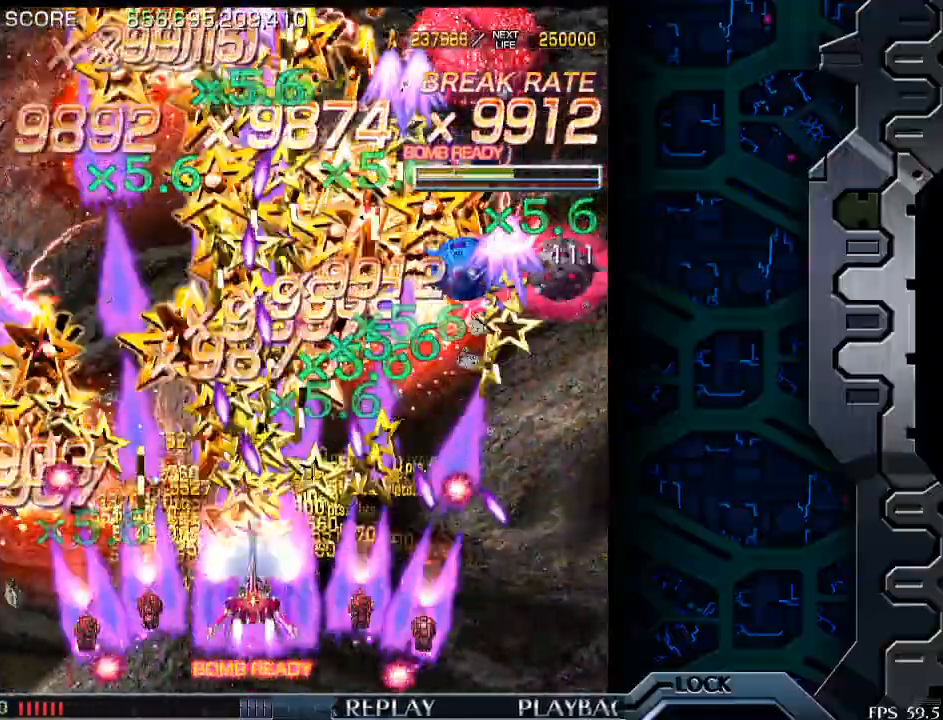
{"buttons": [], "left_stick": "up-left", "events": [[300, "left_stick", "up-left"]]}
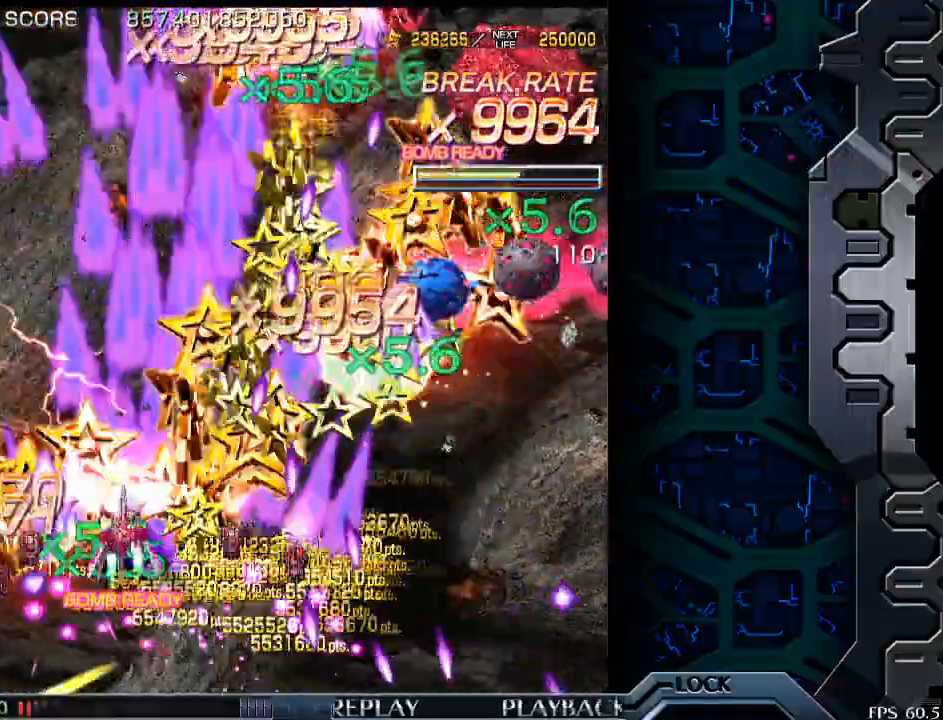
{"buttons": [], "left_stick": "down-right", "events": [[100, "left_stick", "center"], [250, "left_stick", "down-right"], [350, "left_stick", "center"], [450, "left_stick", "down-right"]]}
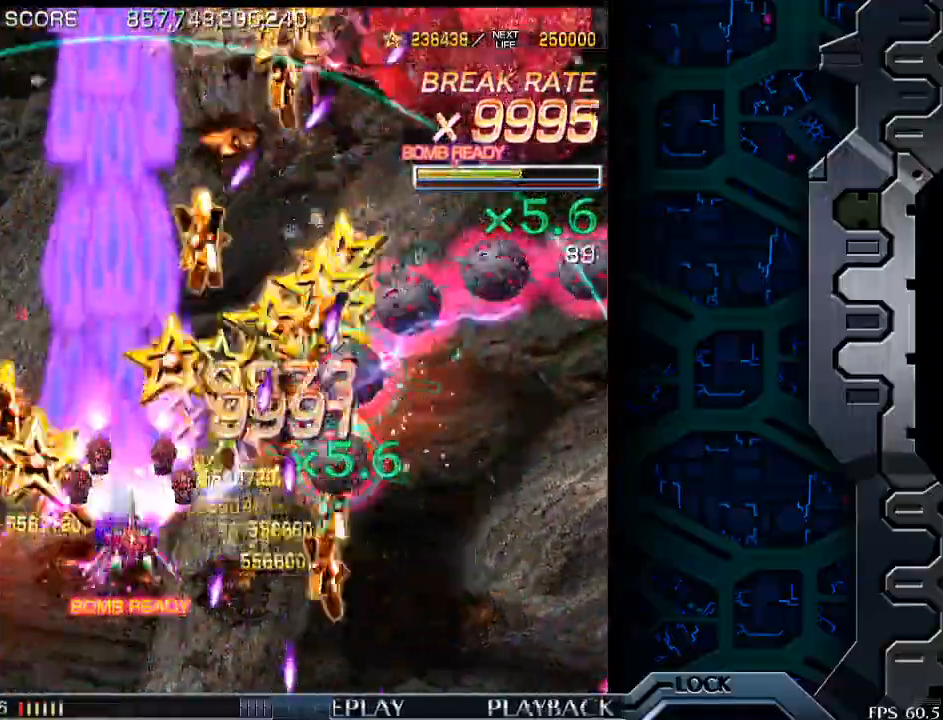
{"buttons": [], "left_stick": "center", "events": [[133, "left_stick", "center"], [250, "left_stick", "down"], [350, "left_stick", "center"]]}
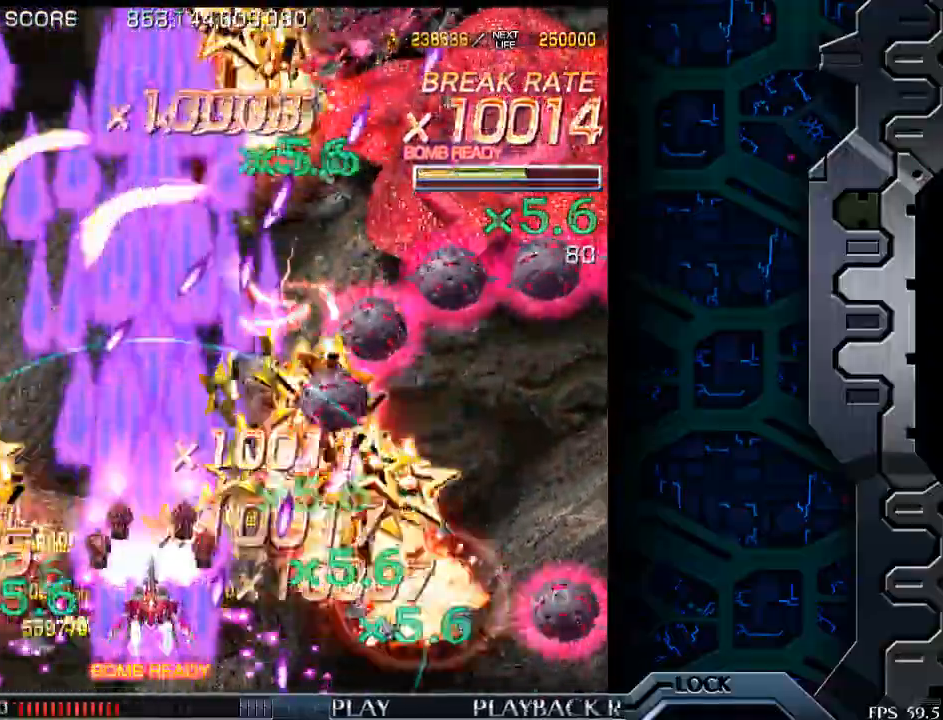
{"buttons": [], "left_stick": "right", "events": [[100, "left_stick", "up"], [200, "left_stick", "right"], [250, "left_stick", "center"], [350, "left_stick", "down-right"], [400, "left_stick", "right"]]}
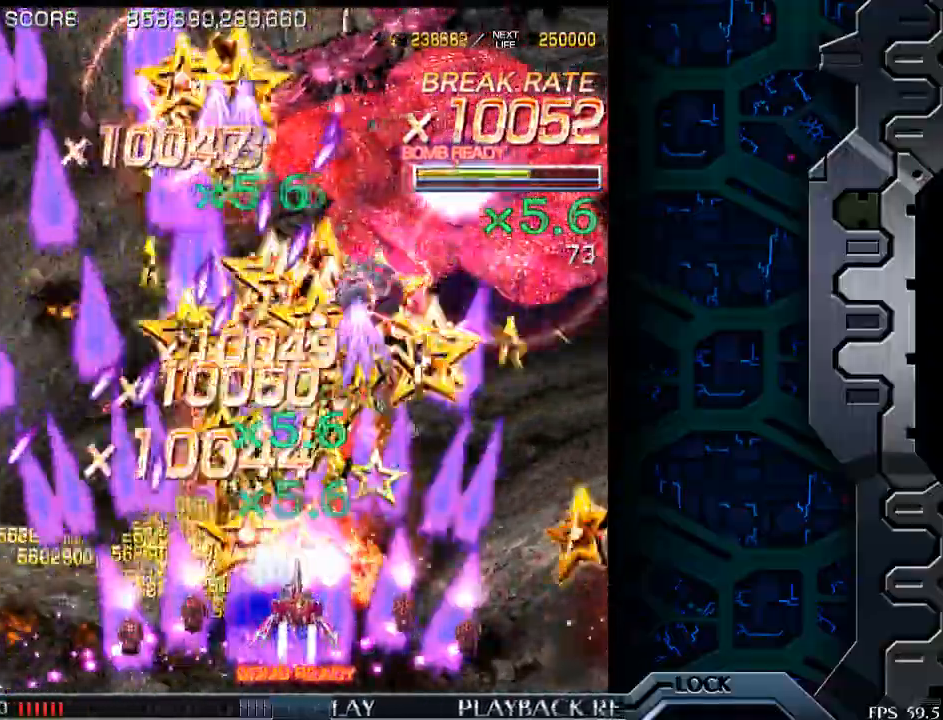
{"buttons": [], "left_stick": "up", "events": [[400, "left_stick", "up"]]}
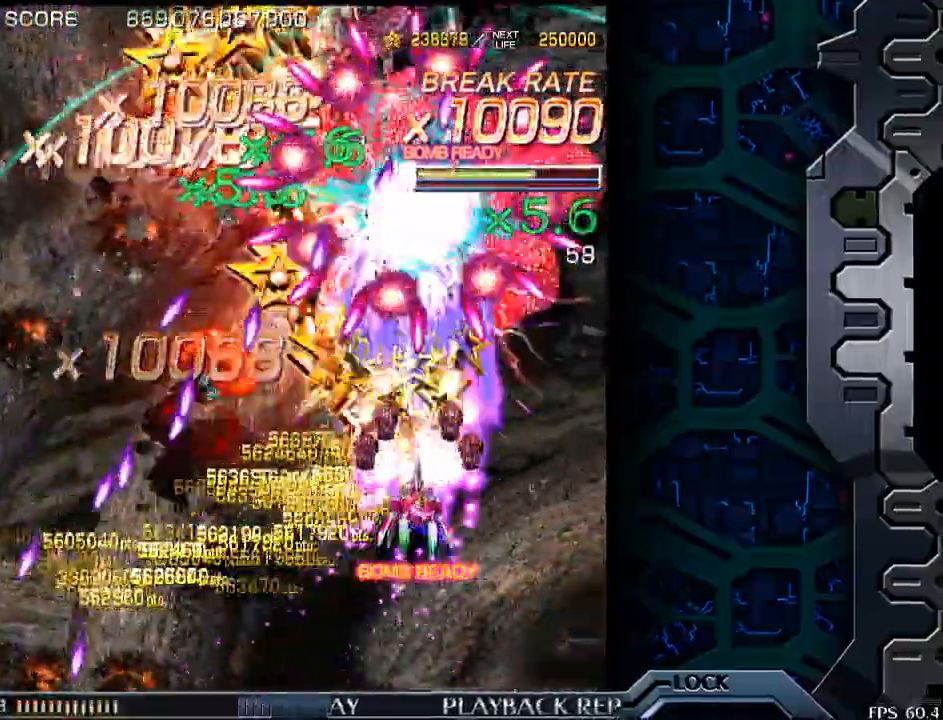
{"buttons": [], "left_stick": "center", "events": [[50, "left_stick", "center"], [250, "left_stick", "down"], [350, "left_stick", "right"], [500, "left_stick", "center"]]}
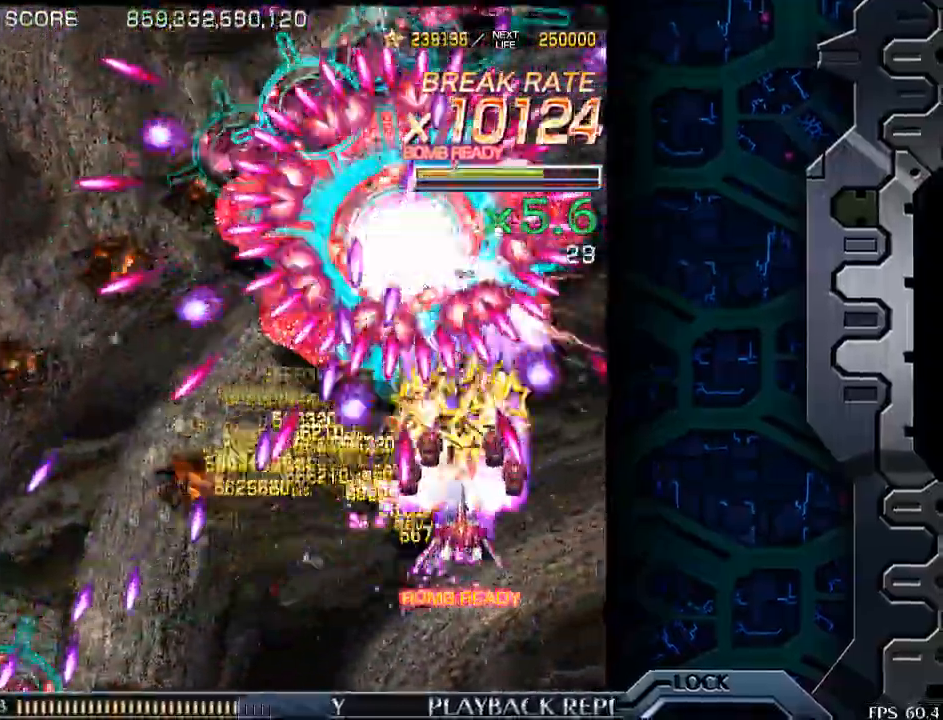
{"buttons": [], "left_stick": "down", "events": [[150, "left_stick", "down"], [300, "left_stick", "center"], [383, "left_stick", "down-right"], [450, "left_stick", "down"]]}
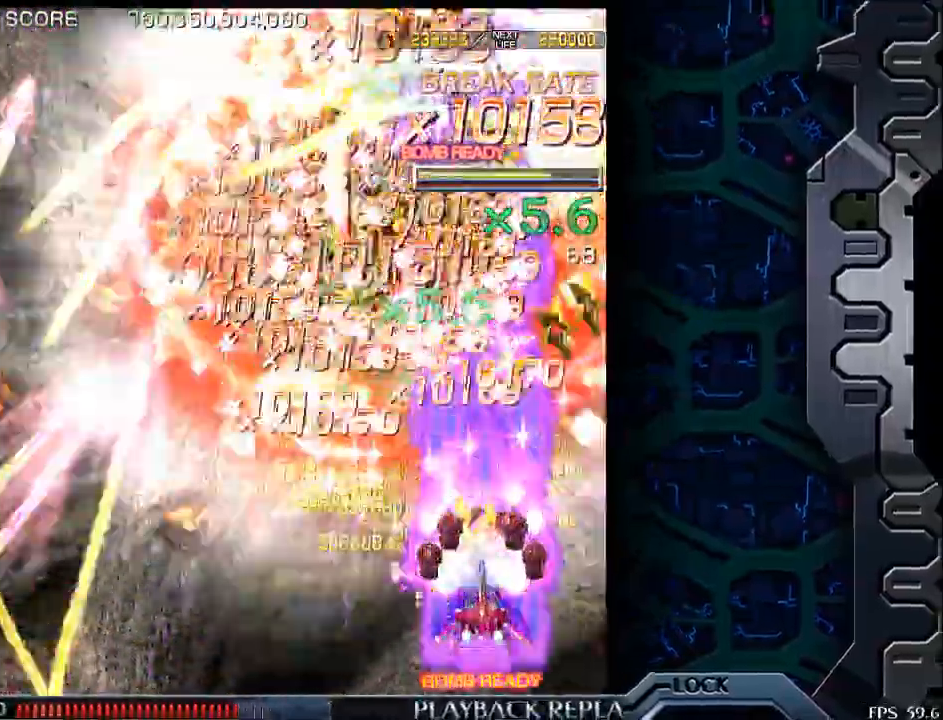
{"buttons": [], "left_stick": "left", "events": [[150, "left_stick", "center"], [250, "left_stick", "left"]]}
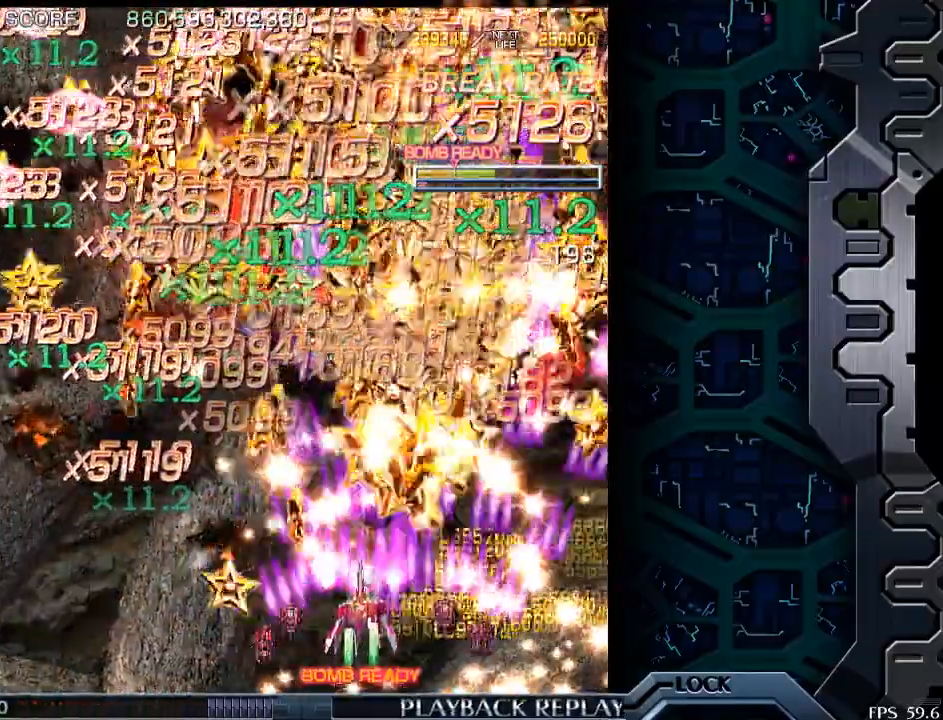
{"buttons": [], "left_stick": "right", "events": [[133, "left_stick", "center"], [250, "left_stick", "down-right"], [350, "left_stick", "right"]]}
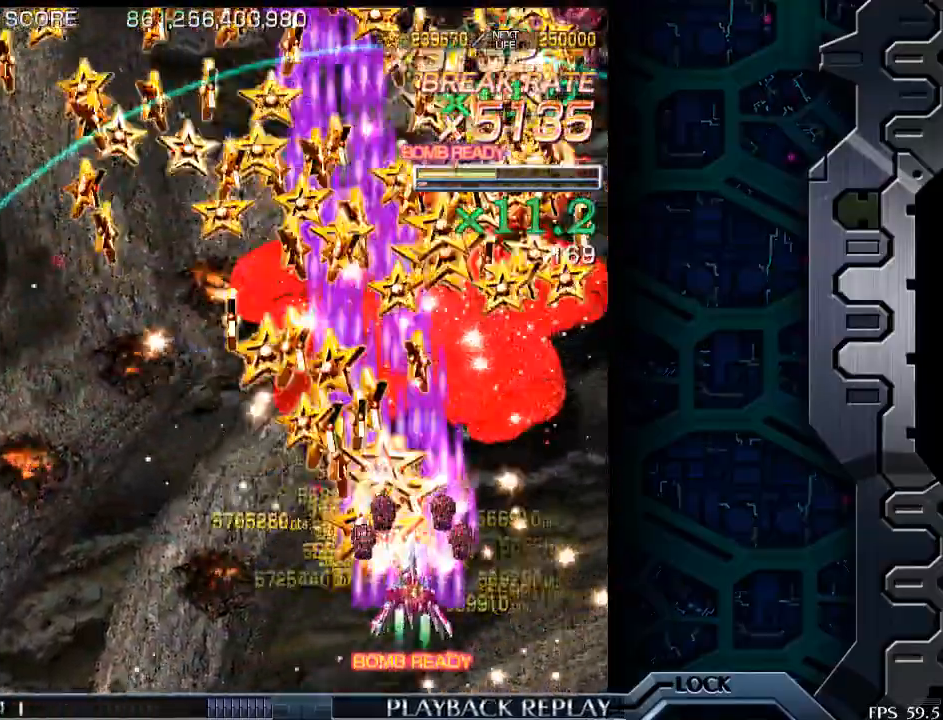
{"buttons": [], "left_stick": "center", "events": [[283, "left_stick", "center"]]}
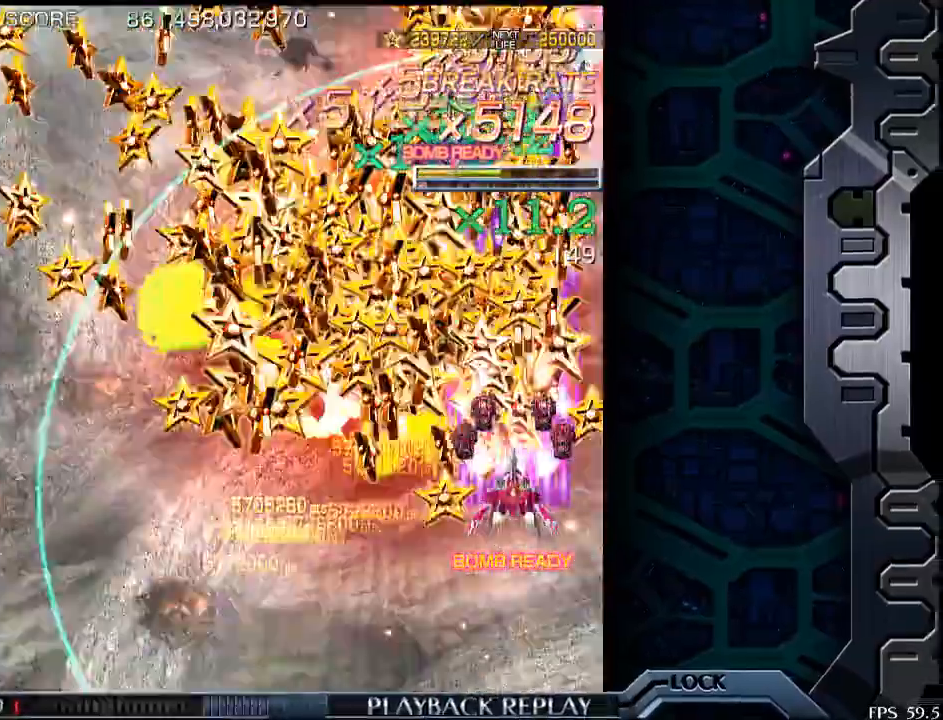
{"buttons": [], "left_stick": "down", "events": [[83, "left_stick", "down"], [250, "left_stick", "left"], [333, "left_stick", "center"], [450, "left_stick", "down"]]}
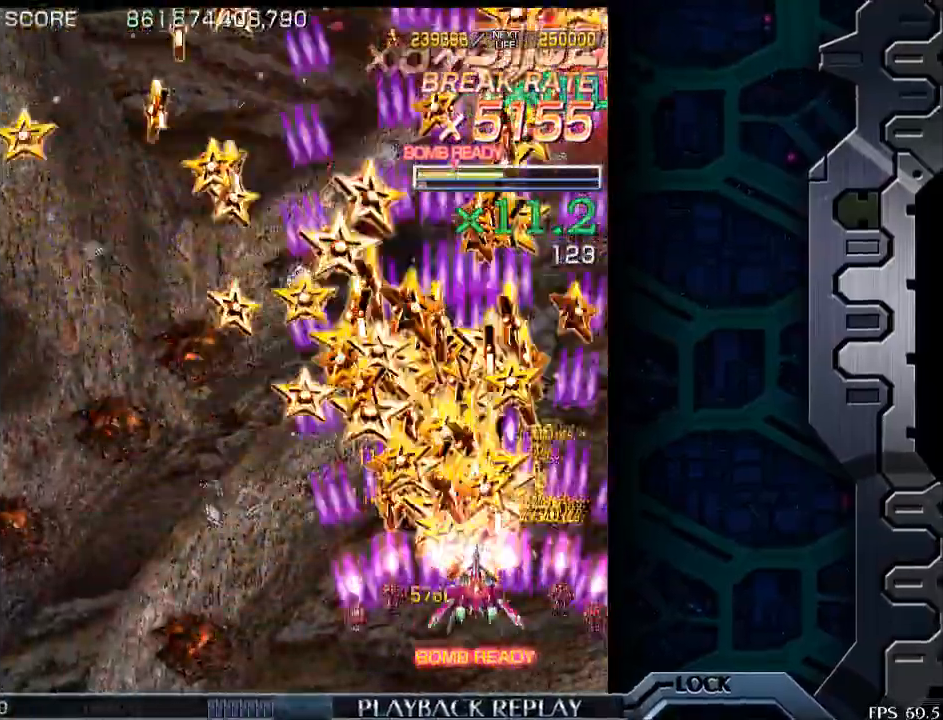
{"buttons": [], "left_stick": "up", "events": [[100, "left_stick", "left"], [200, "left_stick", "center"], [283, "left_stick", "up"]]}
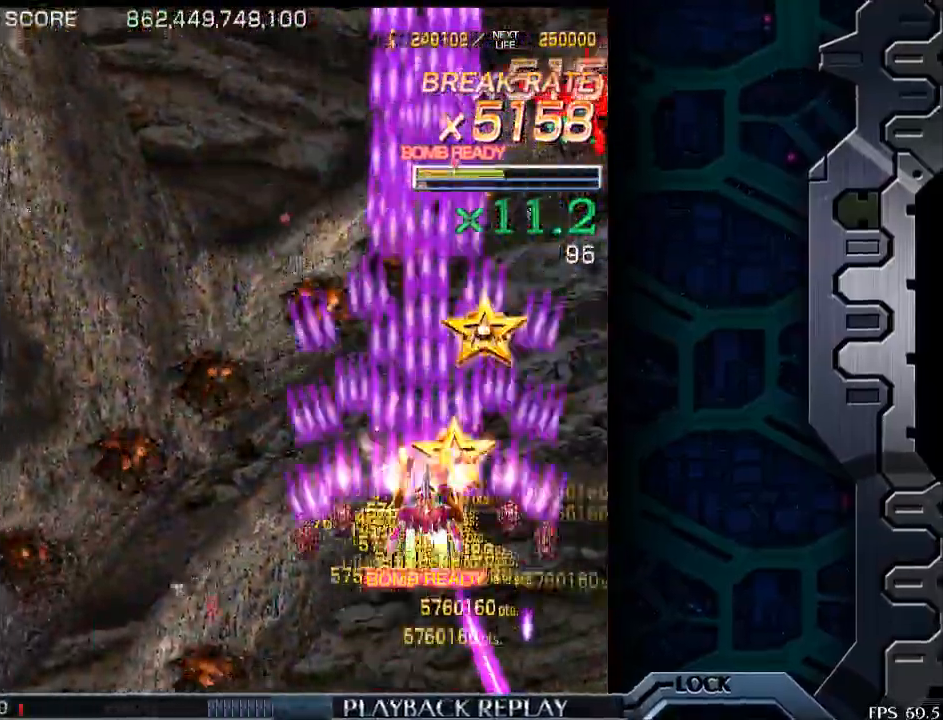
{"buttons": [], "left_stick": "center", "events": [[100, "left_stick", "right"], [350, "left_stick", "center"]]}
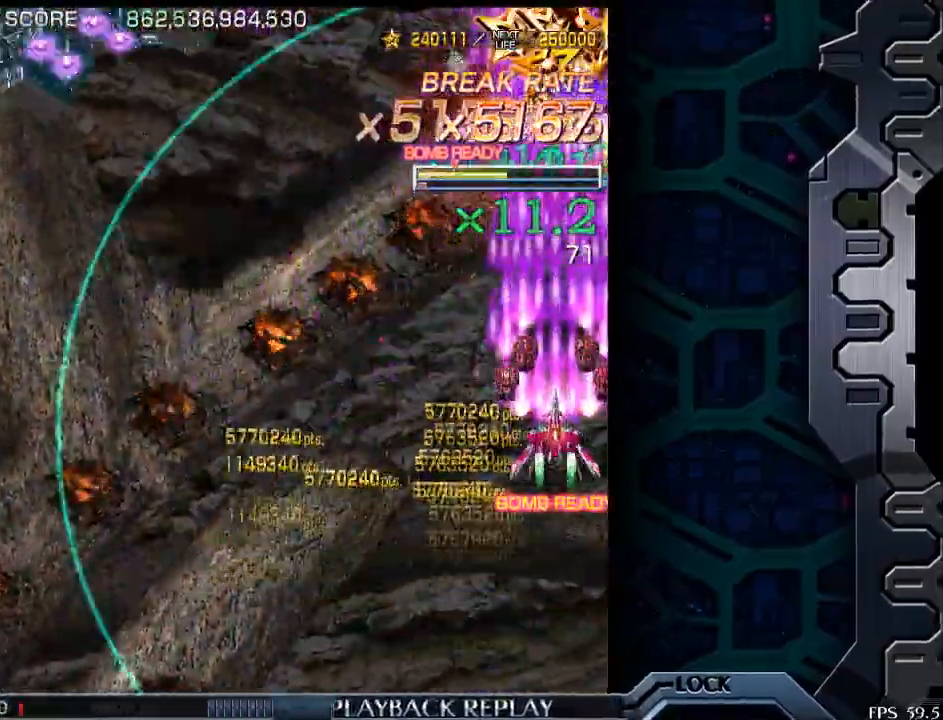
{"buttons": [], "left_stick": "left", "events": [[50, "left_stick", "down-left"], [250, "left_stick", "left"]]}
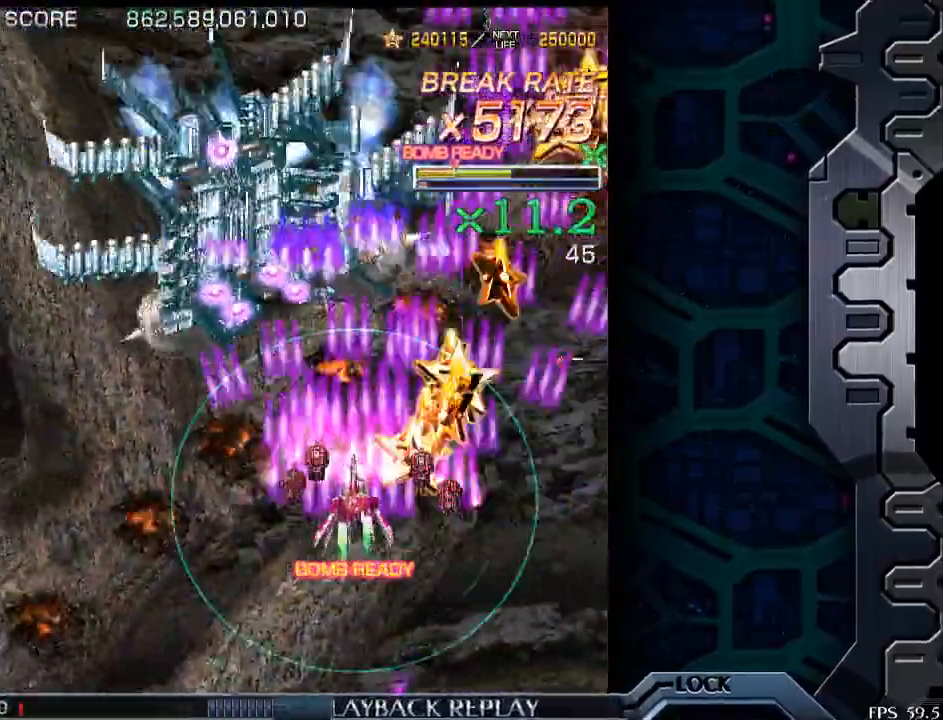
{"buttons": [], "left_stick": "down-right", "events": [[50, "left_stick", "center"], [183, "left_stick", "down-right"], [300, "left_stick", "center"], [450, "left_stick", "down-right"]]}
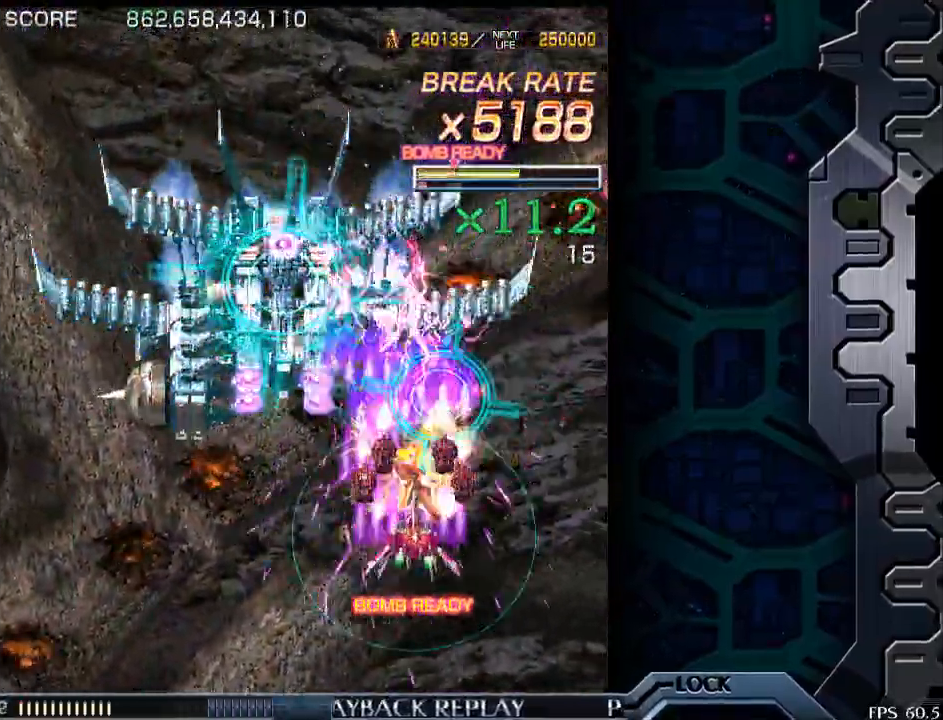
{"buttons": [], "left_stick": "center", "events": [[100, "left_stick", "center"], [300, "left_stick", "down"], [433, "left_stick", "center"]]}
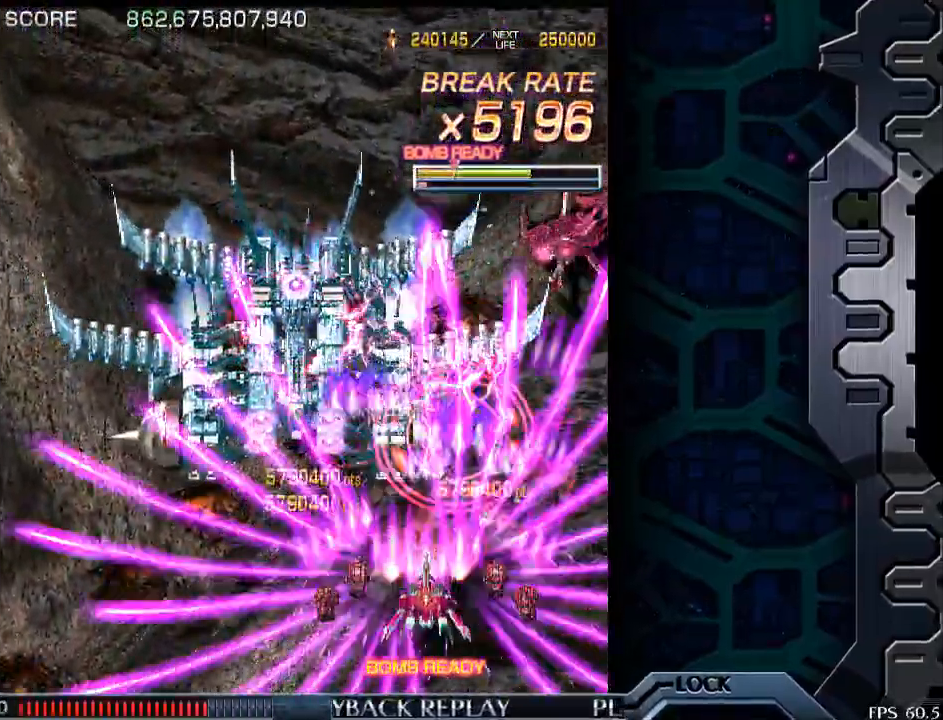
{"buttons": [], "left_stick": "center", "events": [[100, "left_stick", "left"], [200, "left_stick", "center"], [350, "left_stick", "left"], [450, "left_stick", "center"]]}
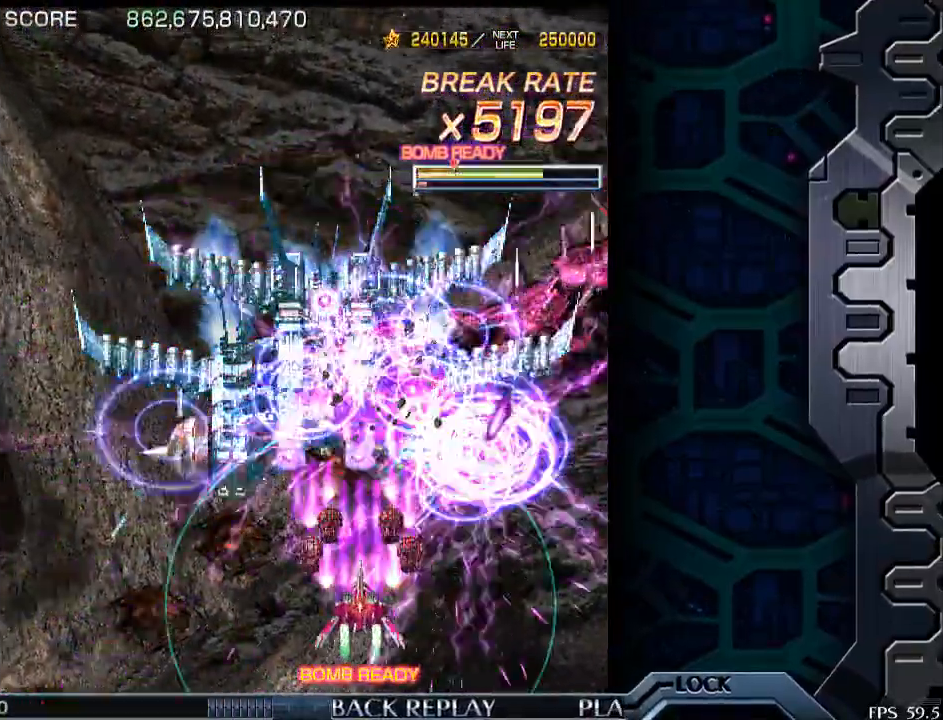
{"buttons": [], "left_stick": "center", "events": [[33, "left_stick", "down"], [200, "left_stick", "center"], [283, "left_stick", "left"], [400, "left_stick", "center"]]}